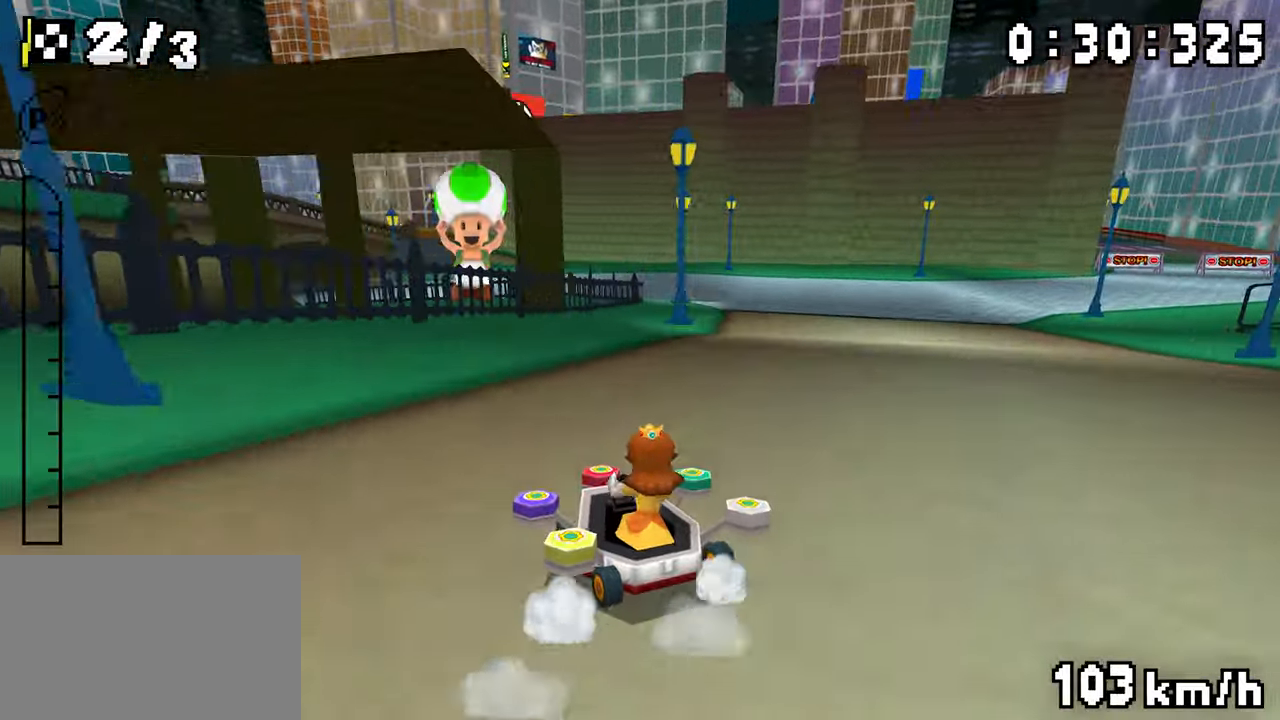
Gameplay with a controller (Nintendo layout); each line is a JSON object with the inputs held at the frame after it (dt_ms = milliseconds from this image to that frame). "events" lists button and stick changes between this image and that frame as [ms after this image, input, new state], when the widget could be followed in between. Not read: DPAD_DOWN L3 R3.
{"dt_ms": 500, "buttons": ["A", "R1", "DPAD_RIGHT"], "events": [[183, "DPAD_LEFT", "down"], [316, "DPAD_LEFT", "up"], [466, "DPAD_RIGHT", "down"]]}
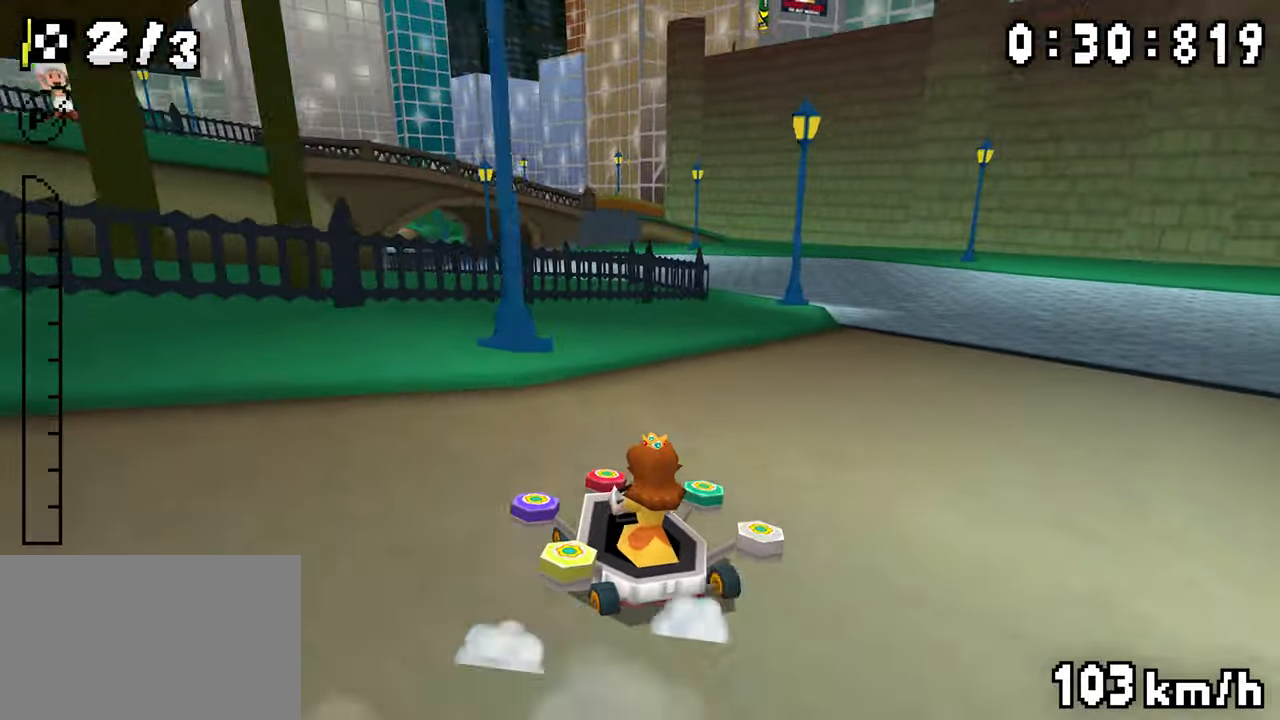
{"dt_ms": 500, "buttons": ["A"], "events": [[33, "DPAD_RIGHT", "up"], [150, "DPAD_LEFT", "down"], [200, "DPAD_LEFT", "up"], [383, "DPAD_LEFT", "down"], [433, "R1", "up"], [500, "DPAD_LEFT", "up"]]}
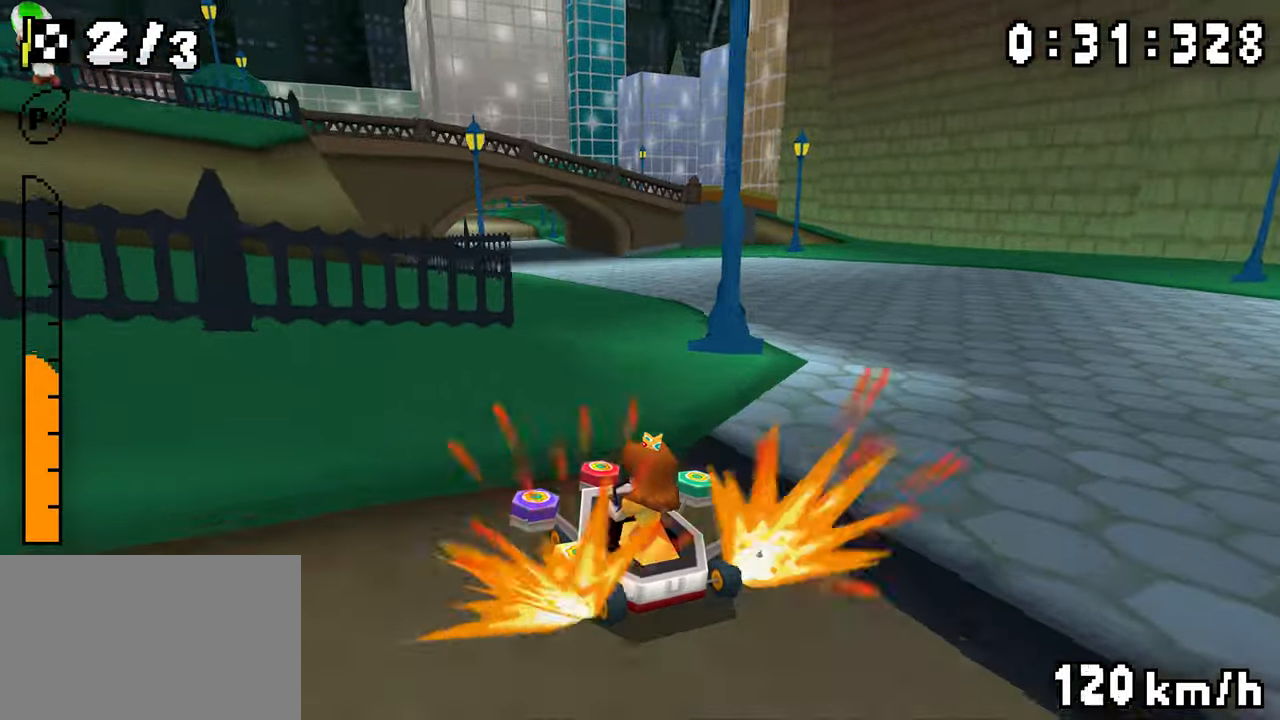
{"dt_ms": 500, "buttons": ["A", "R1"], "events": [[33, "R1", "down"], [200, "DPAD_RIGHT", "down"], [250, "DPAD_RIGHT", "up"], [283, "DPAD_LEFT", "down"], [333, "DPAD_LEFT", "up"], [400, "DPAD_LEFT", "down"], [450, "DPAD_LEFT", "up"]]}
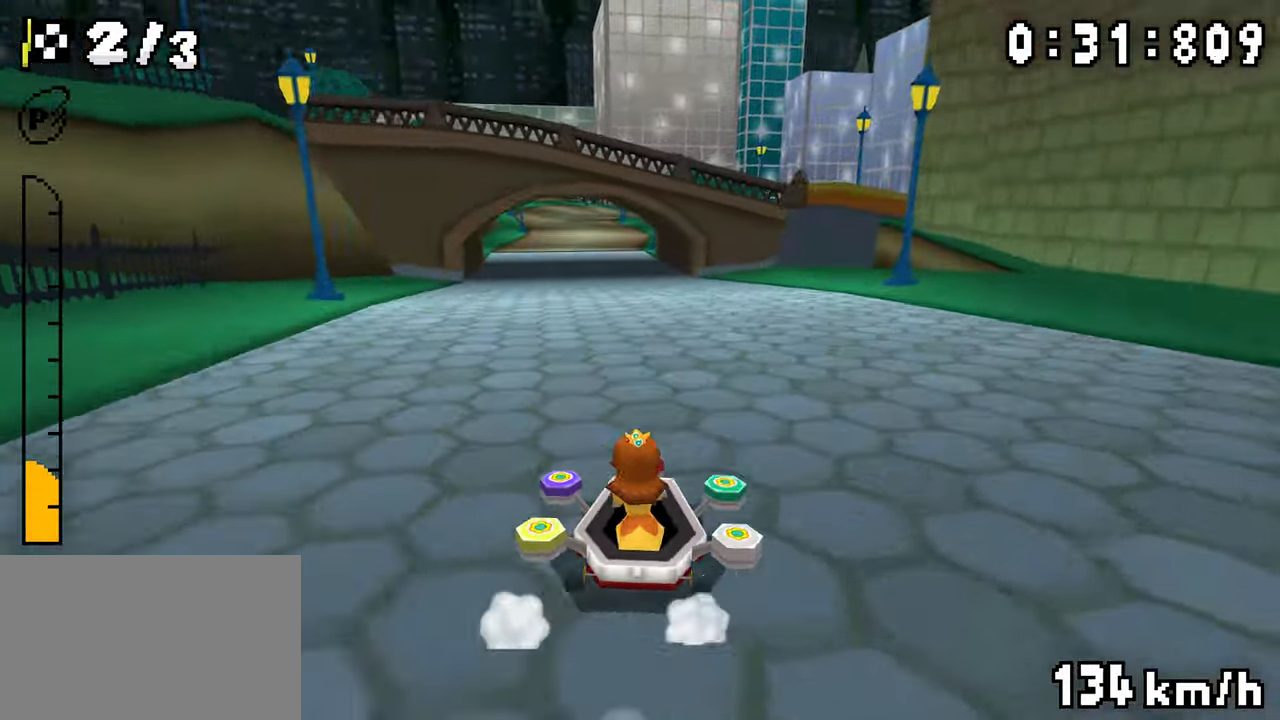
{"dt_ms": 500, "buttons": ["A", "R1", "DPAD_RIGHT"]}
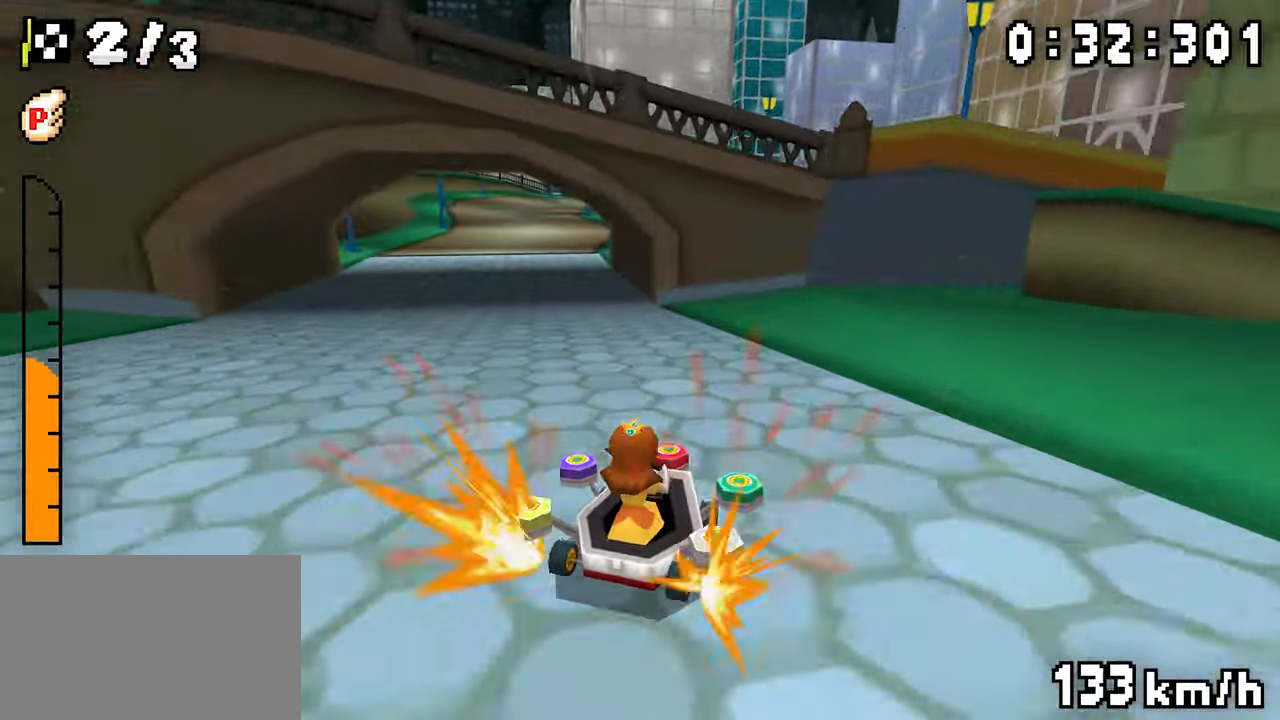
{"dt_ms": 500, "buttons": ["A", "R1"], "events": [[200, "DPAD_RIGHT", "up"], [233, "DPAD_LEFT", "down"], [400, "DPAD_LEFT", "up"]]}
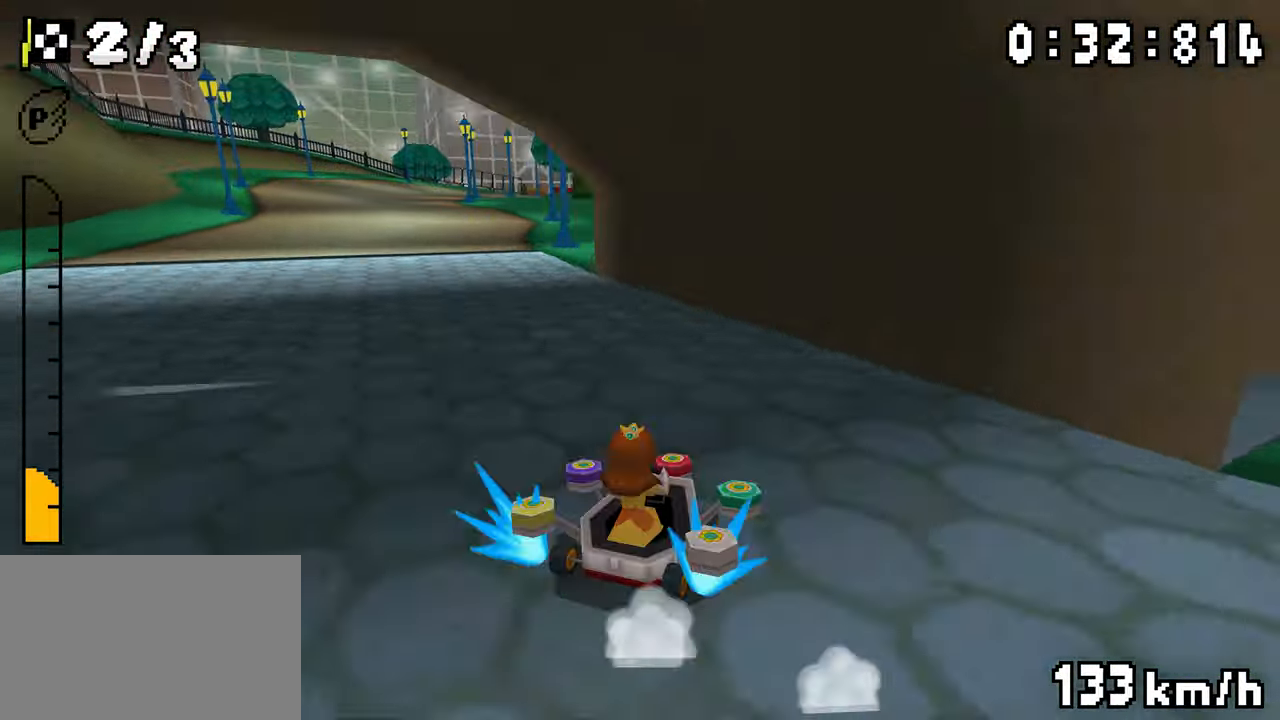
{"dt_ms": 1000, "buttons": ["A", "R1", "DPAD_LEFT"]}
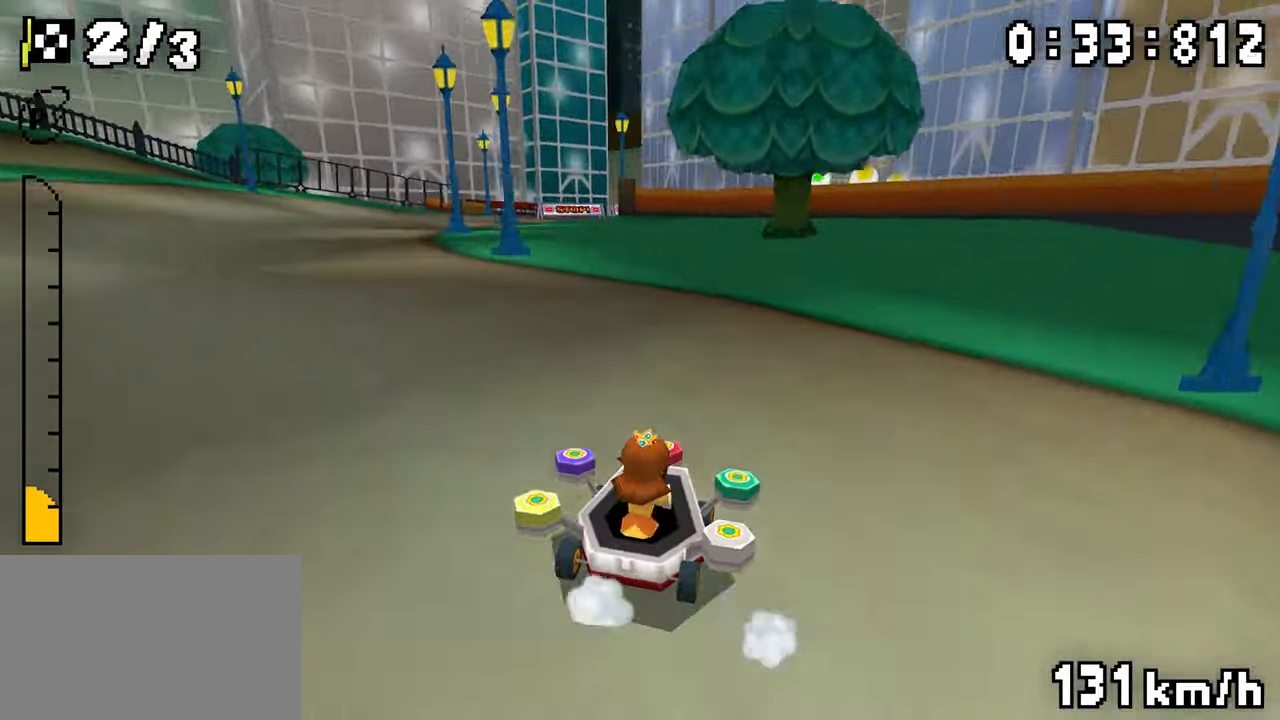
{"dt_ms": 500, "buttons": ["A", "R1"], "events": [[116, "DPAD_LEFT", "up"], [133, "DPAD_RIGHT", "down"], [300, "DPAD_RIGHT", "up"], [433, "DPAD_LEFT", "down"], [483, "DPAD_LEFT", "up"]]}
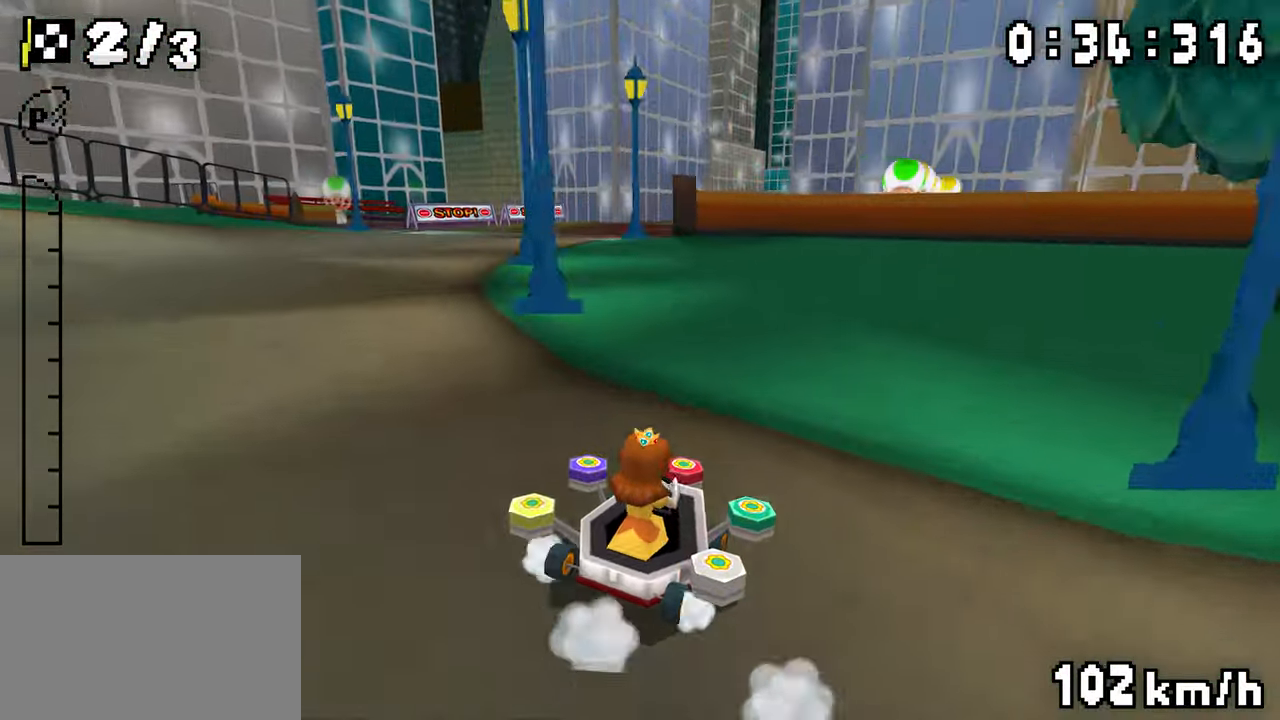
{"dt_ms": 500, "buttons": ["A", "R1"], "events": [[50, "DPAD_RIGHT", "down"], [50, "R1", "up"], [200, "DPAD_RIGHT", "up"], [233, "R1", "down"], [333, "DPAD_LEFT", "down"], [500, "DPAD_LEFT", "up"]]}
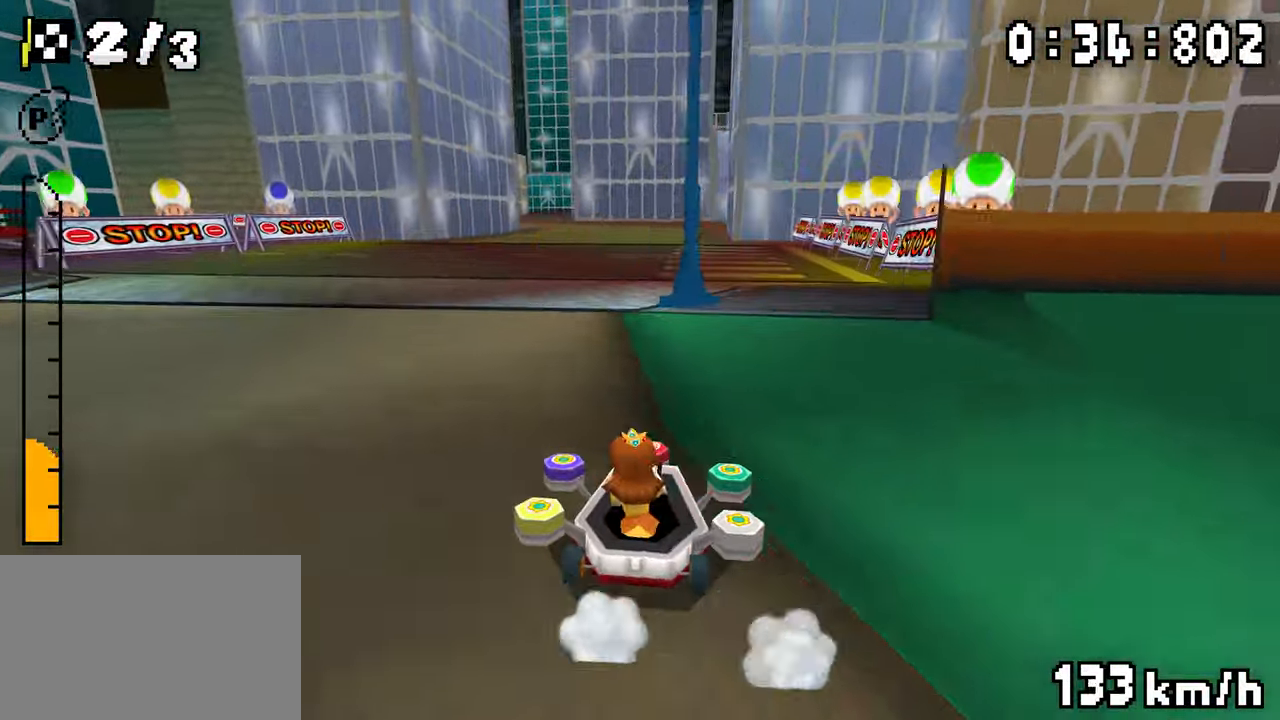
{"dt_ms": 500, "buttons": ["A", "R1", "DPAD_RIGHT"], "events": [[216, "DPAD_LEFT", "down"], [266, "DPAD_LEFT", "up"], [383, "DPAD_RIGHT", "down"], [433, "DPAD_RIGHT", "up"], [483, "DPAD_RIGHT", "down"]]}
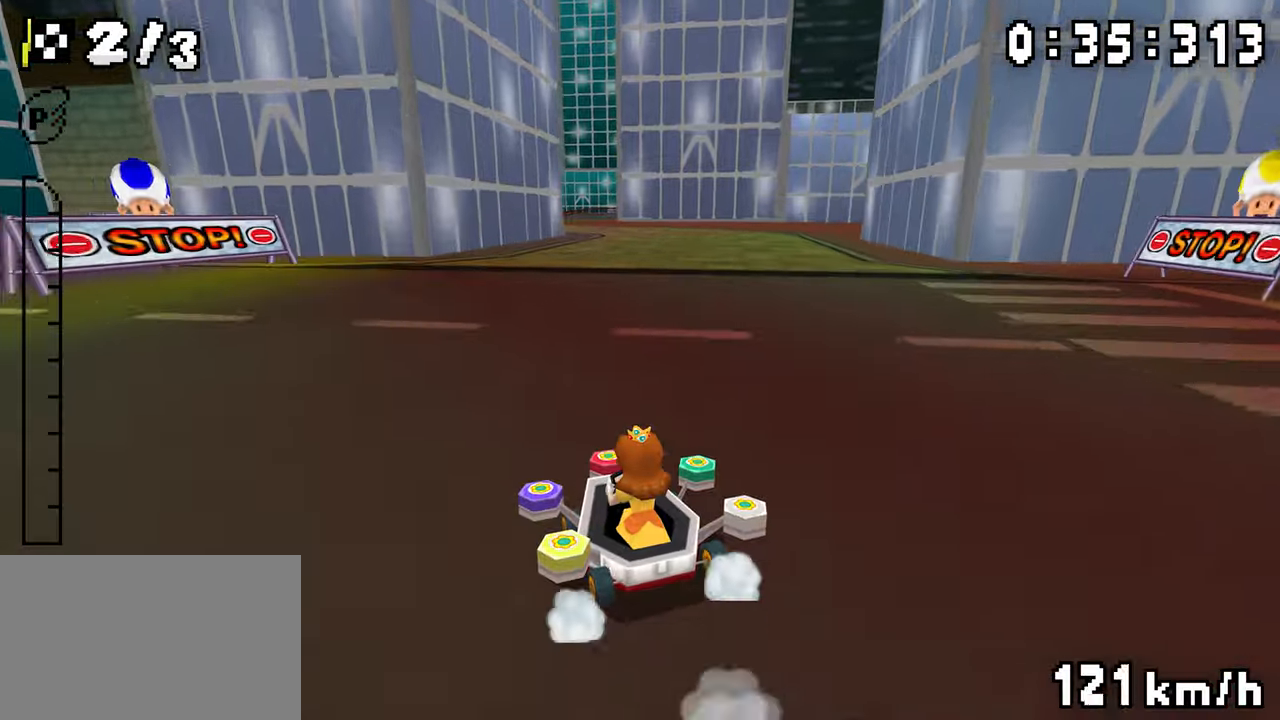
{"dt_ms": 500, "buttons": ["A", "R1", "DPAD_LEFT"], "events": [[33, "DPAD_RIGHT", "up"], [66, "DPAD_LEFT", "down"], [116, "DPAD_LEFT", "up"], [116, "R1", "up"], [150, "R1", "down"], [283, "DPAD_RIGHT", "down"], [383, "DPAD_RIGHT", "up"], [416, "DPAD_LEFT", "down"]]}
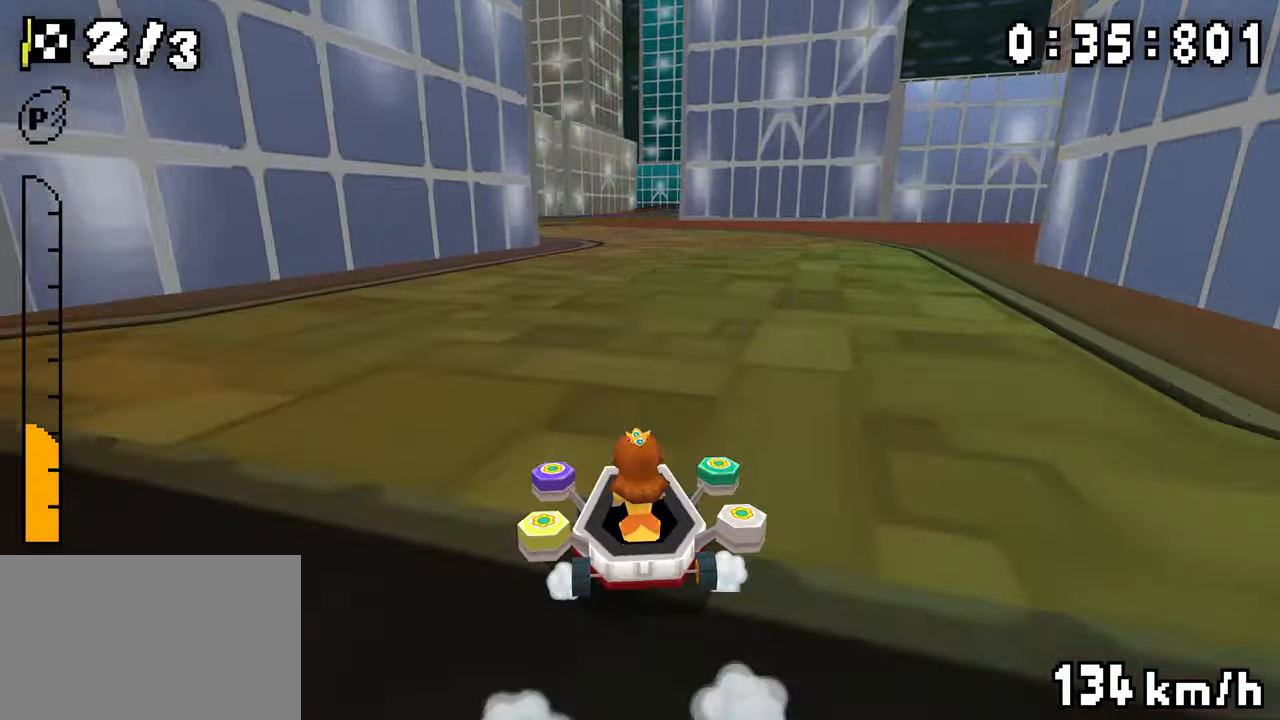
{"dt_ms": 500, "buttons": ["A", "R1"], "events": [[83, "DPAD_LEFT", "up"], [200, "DPAD_RIGHT", "down"], [250, "DPAD_RIGHT", "up"], [400, "DPAD_LEFT", "down"], [450, "DPAD_LEFT", "up"]]}
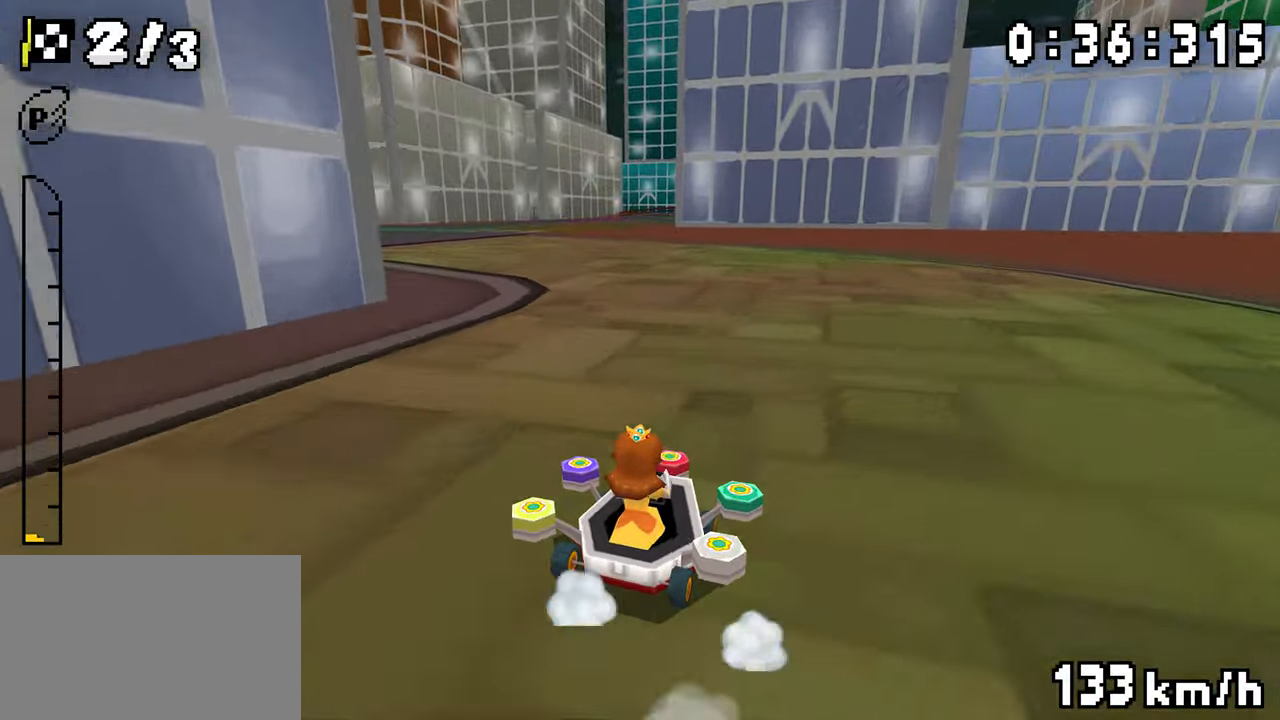
{"dt_ms": 1000, "buttons": ["A", "R1", "DPAD_RIGHT"], "events": [[16, "R1", "up"], [66, "R1", "down"], [216, "DPAD_LEFT", "down"], [266, "DPAD_LEFT", "up"], [666, "DPAD_RIGHT", "down"], [800, "DPAD_RIGHT", "up"], [833, "DPAD_LEFT", "down"], [883, "DPAD_LEFT", "up"], [883, "R1", "up"], [916, "DPAD_RIGHT", "down"], [916, "R1", "down"]]}
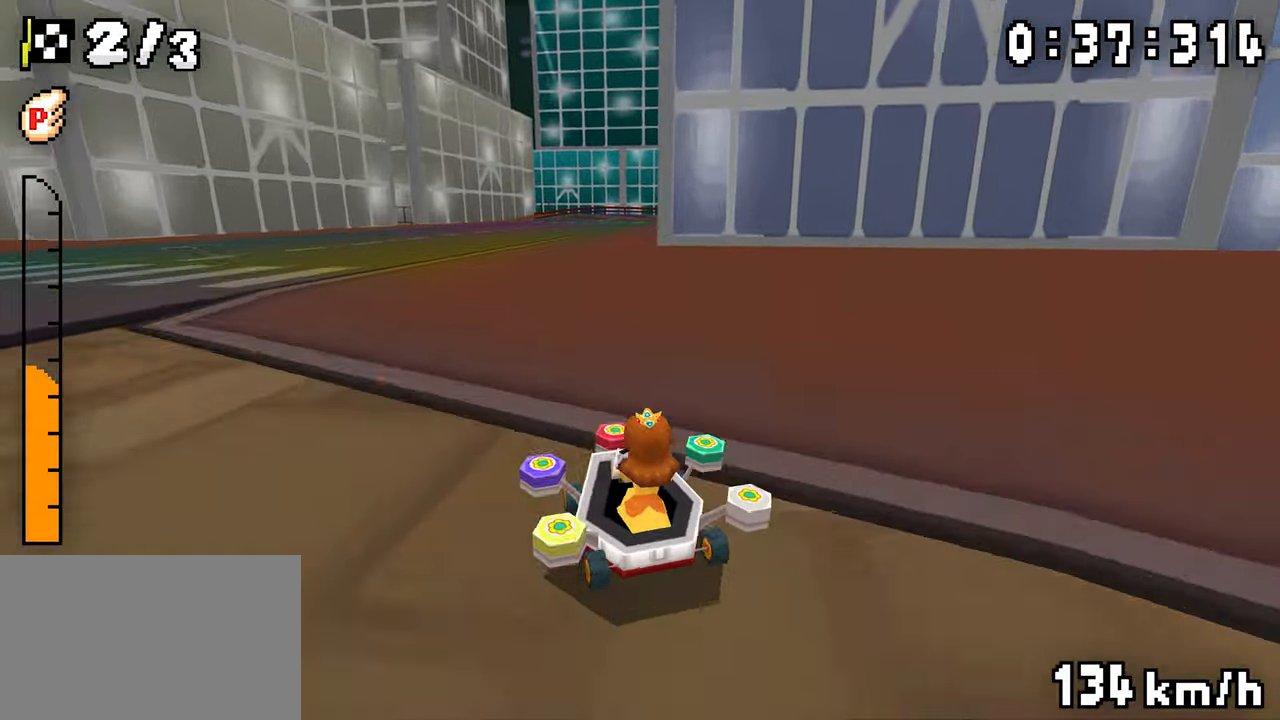
{"dt_ms": 500, "buttons": ["A", "R1"], "events": [[133, "DPAD_RIGHT", "up"], [166, "DPAD_LEFT", "down"], [216, "DPAD_LEFT", "up"], [366, "DPAD_RIGHT", "down"], [416, "DPAD_RIGHT", "up"]]}
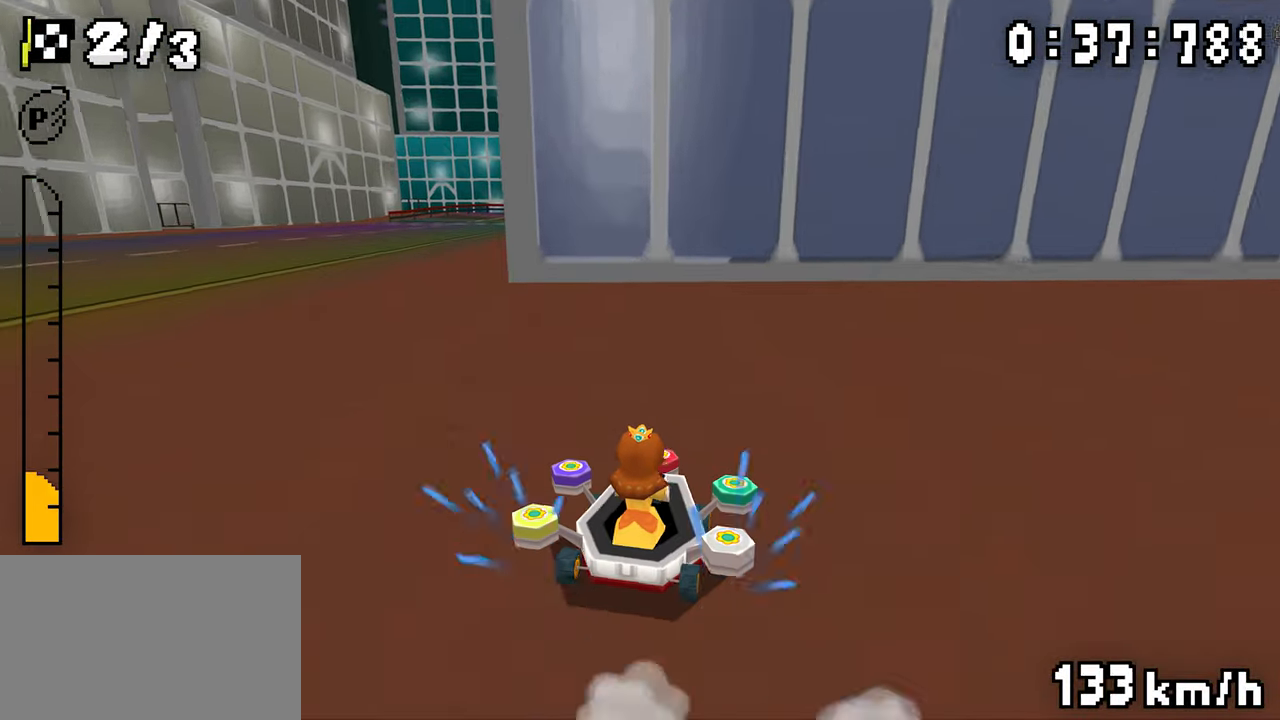
{"dt_ms": 500, "buttons": ["A", "R1"], "events": [[66, "DPAD_LEFT", "down"], [233, "DPAD_LEFT", "up"], [316, "R1", "up"], [350, "R1", "down"]]}
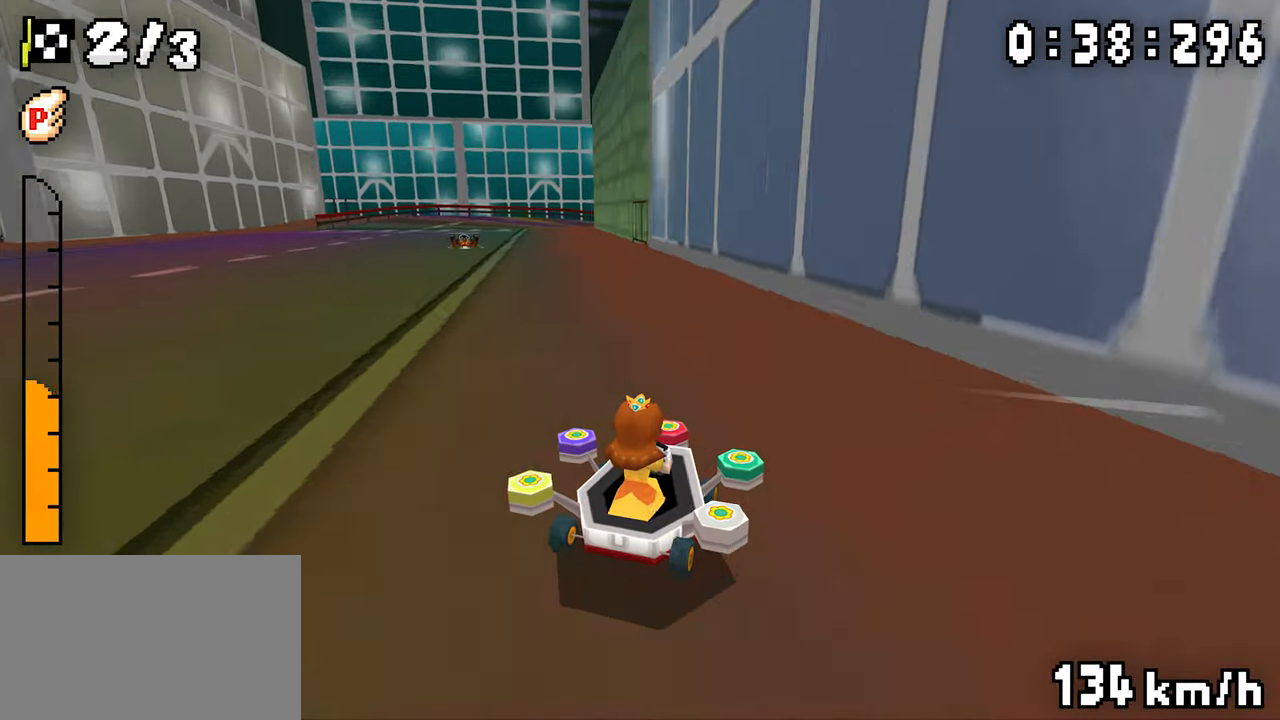
{"dt_ms": 500, "buttons": ["A", "R1", "DPAD_LEFT"], "events": [[116, "DPAD_LEFT", "down"], [300, "DPAD_LEFT", "up"], [483, "DPAD_LEFT", "down"]]}
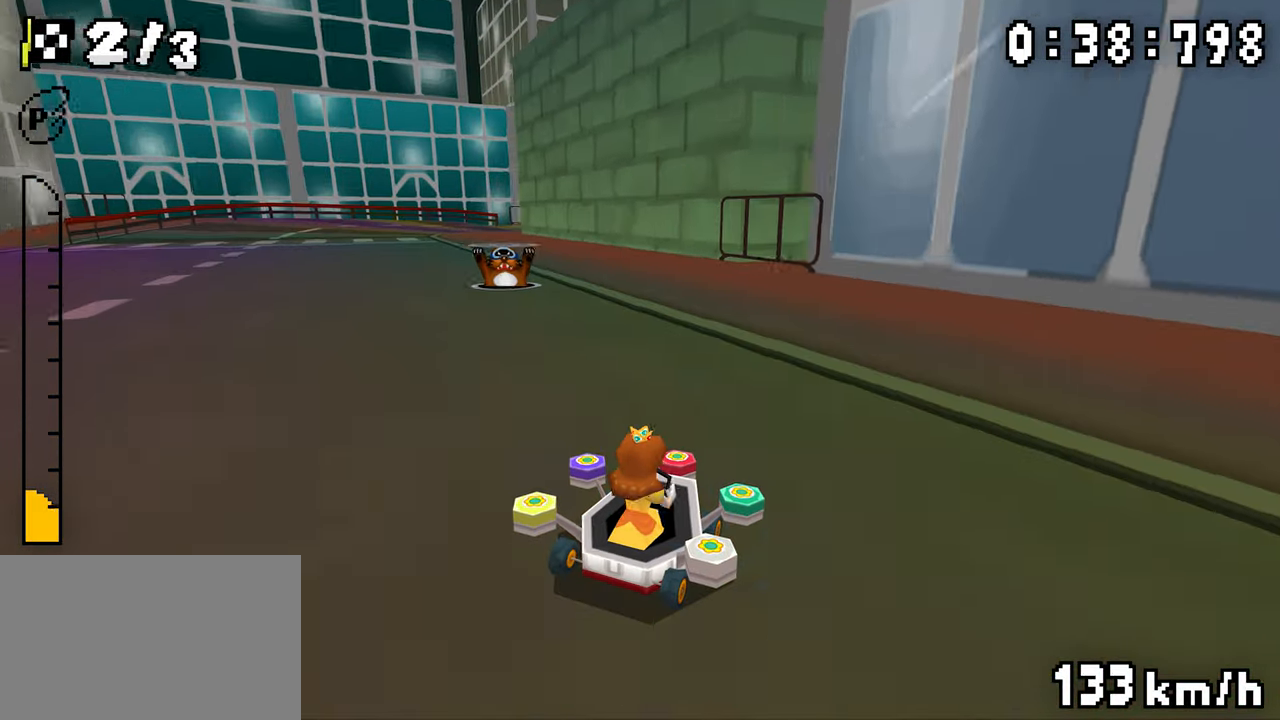
{"dt_ms": 500, "buttons": ["A", "R1"], "events": [[150, "DPAD_LEFT", "up"], [233, "R1", "up"], [266, "R1", "down"]]}
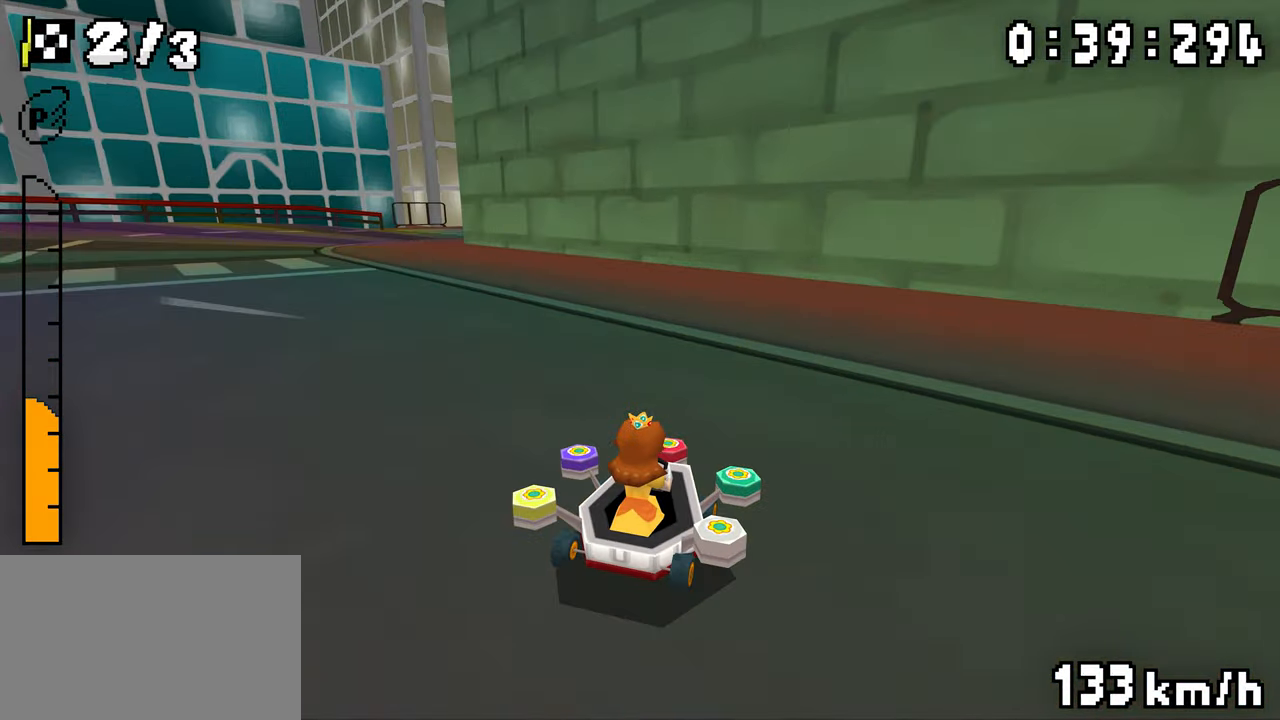
{"dt_ms": 500, "buttons": ["A", "R1", "DPAD_LEFT"], "events": [[50, "DPAD_LEFT", "down"], [266, "DPAD_LEFT", "up"], [333, "DPAD_RIGHT", "down"], [416, "DPAD_RIGHT", "up"], [450, "DPAD_LEFT", "down"]]}
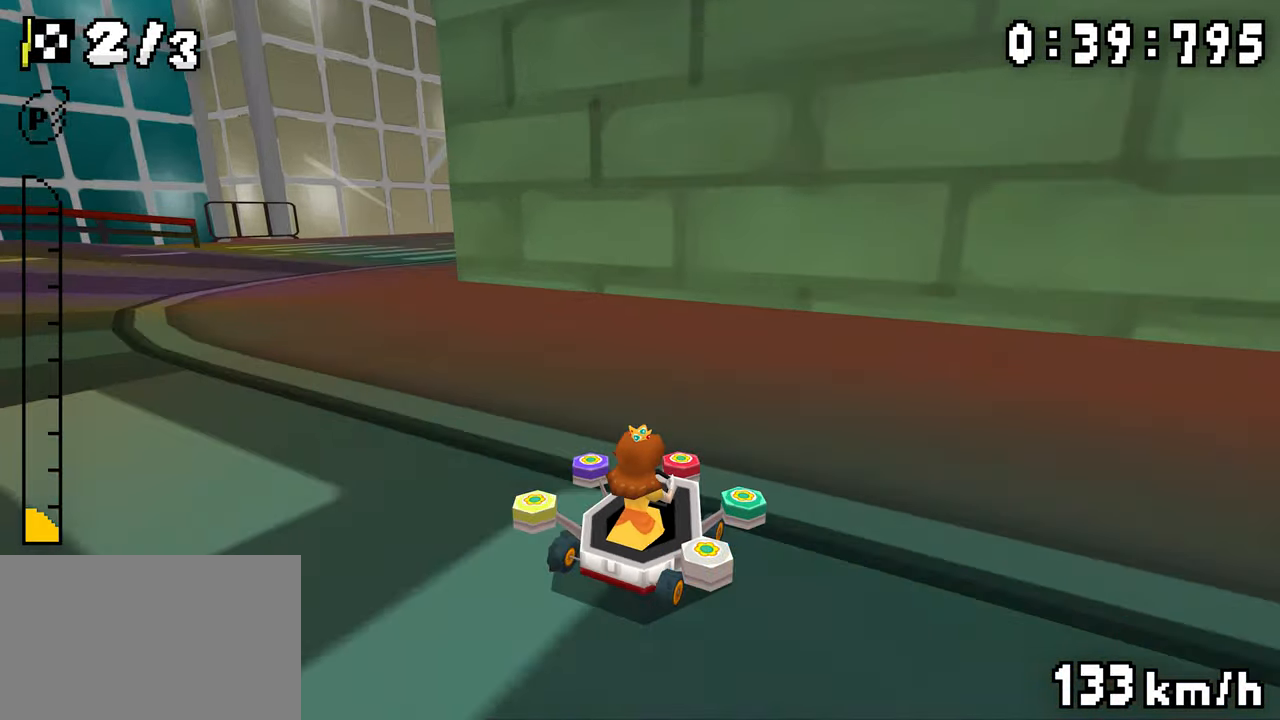
{"dt_ms": 500, "buttons": ["A", "R1"], "events": [[183, "DPAD_LEFT", "up"], [200, "DPAD_RIGHT", "down"], [266, "R1", "up"], [450, "DPAD_RIGHT", "up"], [500, "R1", "down"]]}
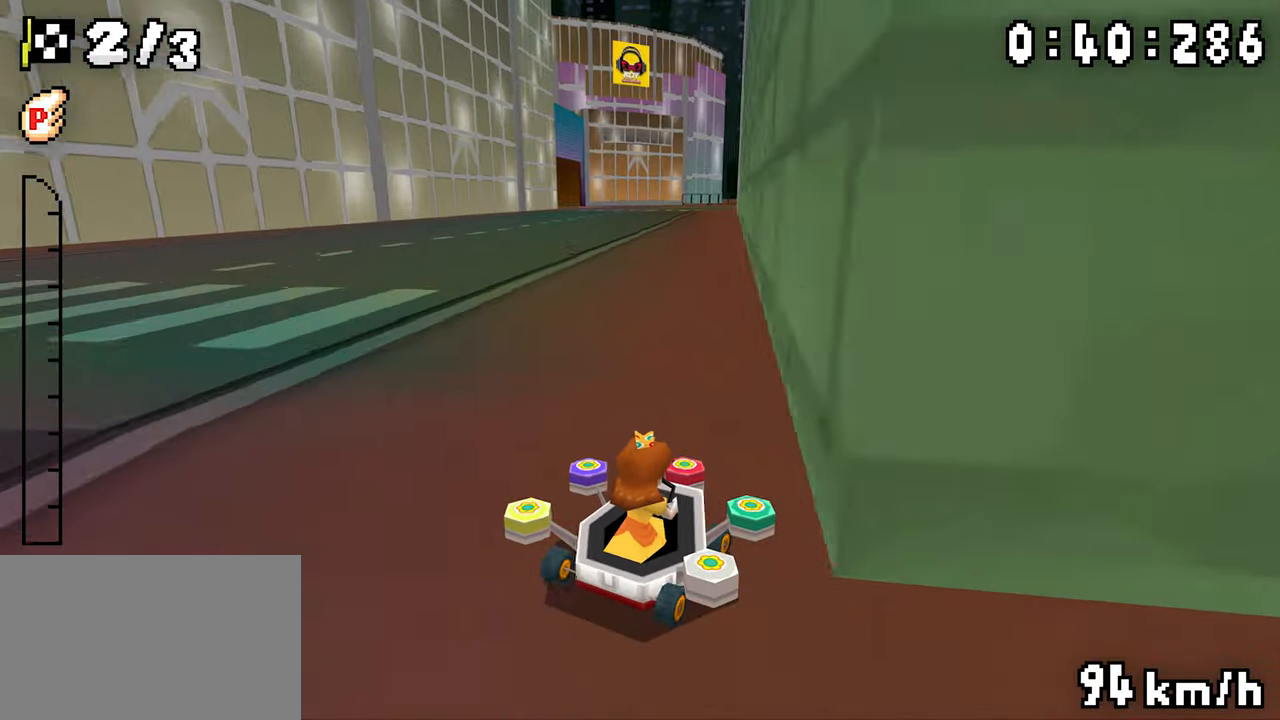
{"dt_ms": 500, "buttons": ["A", "R1"], "events": [[100, "DPAD_LEFT", "down"], [183, "DPAD_LEFT", "up"], [400, "DPAD_LEFT", "down"], [450, "DPAD_LEFT", "up"]]}
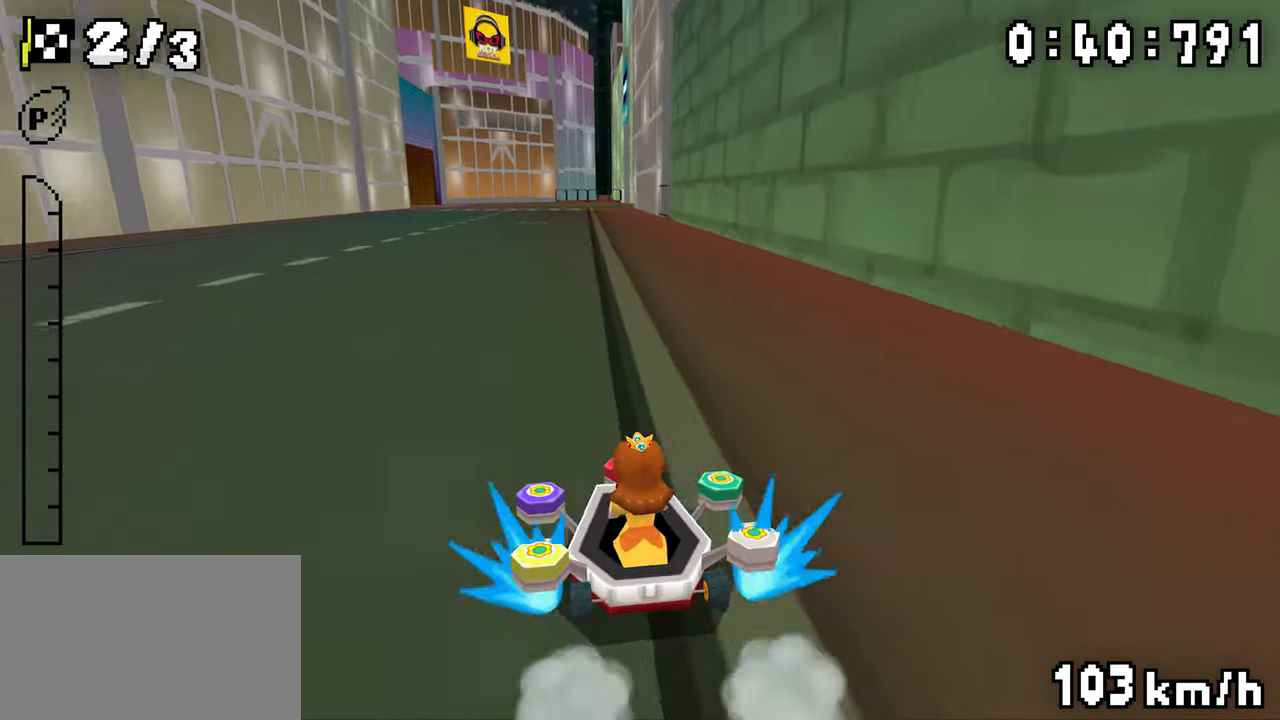
{"dt_ms": 500, "buttons": ["A", "R1", "DPAD_RIGHT"], "events": [[16, "DPAD_LEFT", "down"], [66, "DPAD_LEFT", "up"], [150, "DPAD_RIGHT", "down"], [216, "DPAD_RIGHT", "up"], [250, "DPAD_LEFT", "down"], [283, "R1", "up"], [300, "DPAD_LEFT", "up"], [333, "DPAD_RIGHT", "down"], [333, "R1", "down"]]}
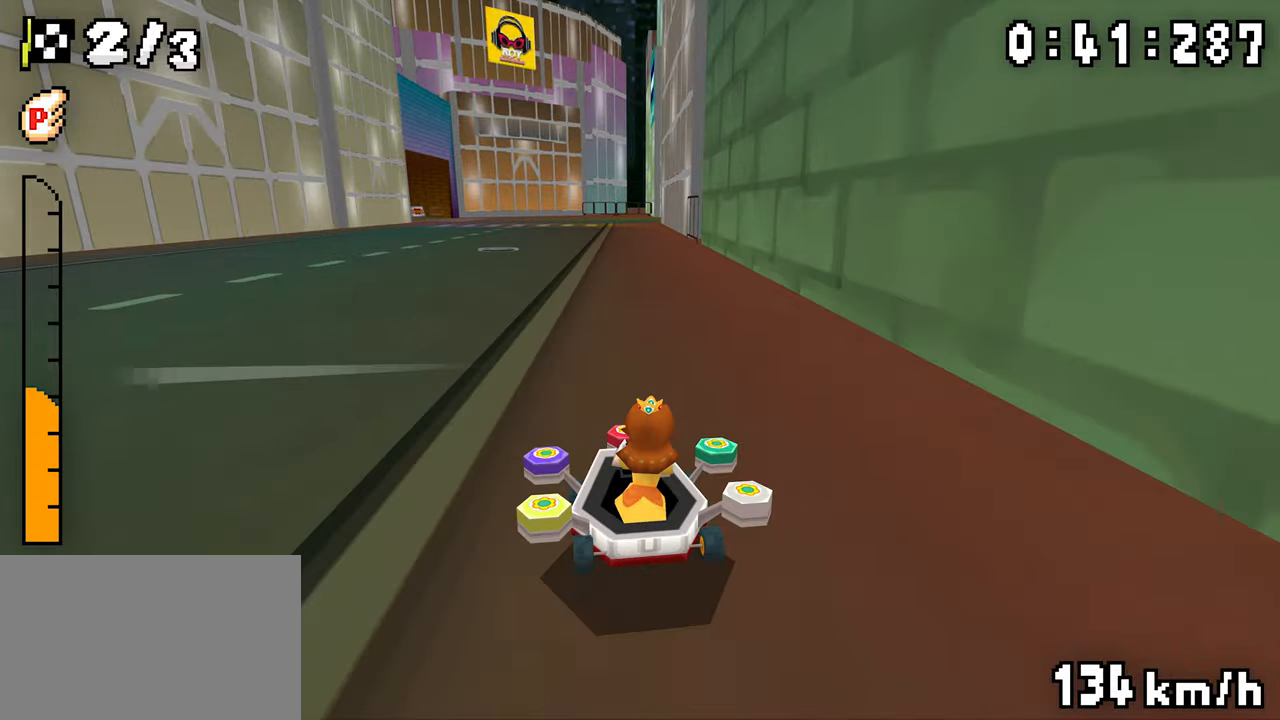
{"dt_ms": 500, "buttons": ["A", "R1", "DPAD_LEFT"], "events": [[50, "DPAD_RIGHT", "up"], [83, "DPAD_LEFT", "down"], [133, "DPAD_LEFT", "up"], [200, "DPAD_LEFT", "down"], [283, "DPAD_LEFT", "up"], [283, "DPAD_RIGHT", "down"], [450, "DPAD_RIGHT", "up"], [466, "DPAD_LEFT", "down"]]}
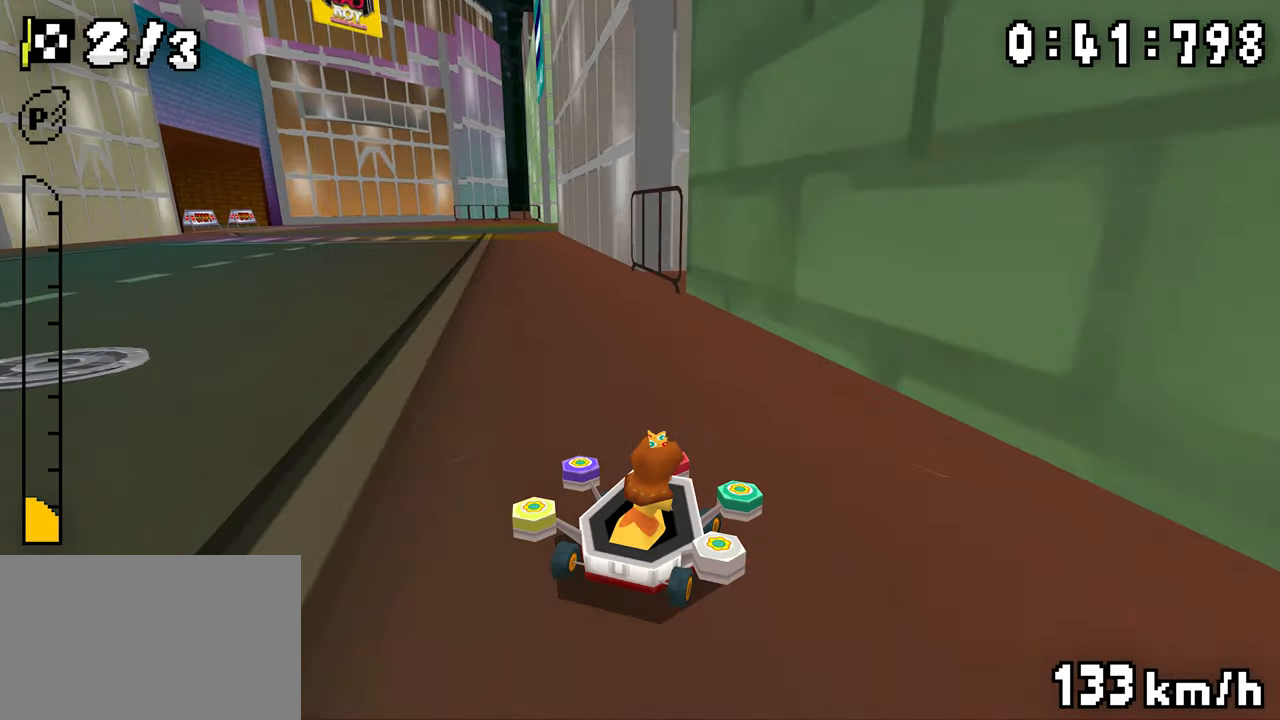
{"dt_ms": 500, "buttons": ["A", "R1"], "events": [[33, "DPAD_LEFT", "up"], [83, "DPAD_LEFT", "down"], [150, "DPAD_LEFT", "up"], [216, "R1", "up"], [266, "R1", "down"], [400, "DPAD_RIGHT", "down"], [483, "DPAD_RIGHT", "up"]]}
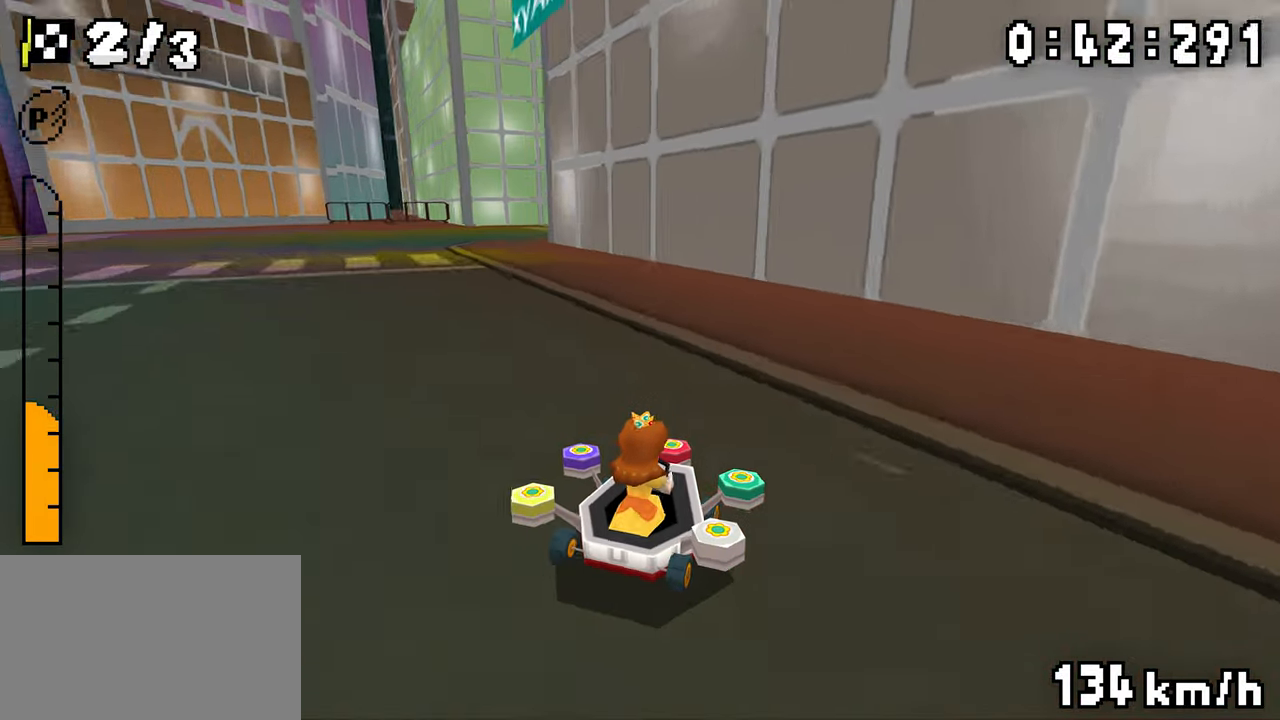
{"dt_ms": 500, "buttons": ["A", "R1"], "events": [[33, "DPAD_LEFT", "down"], [216, "DPAD_LEFT", "up"], [250, "DPAD_RIGHT", "down"], [416, "DPAD_RIGHT", "up"]]}
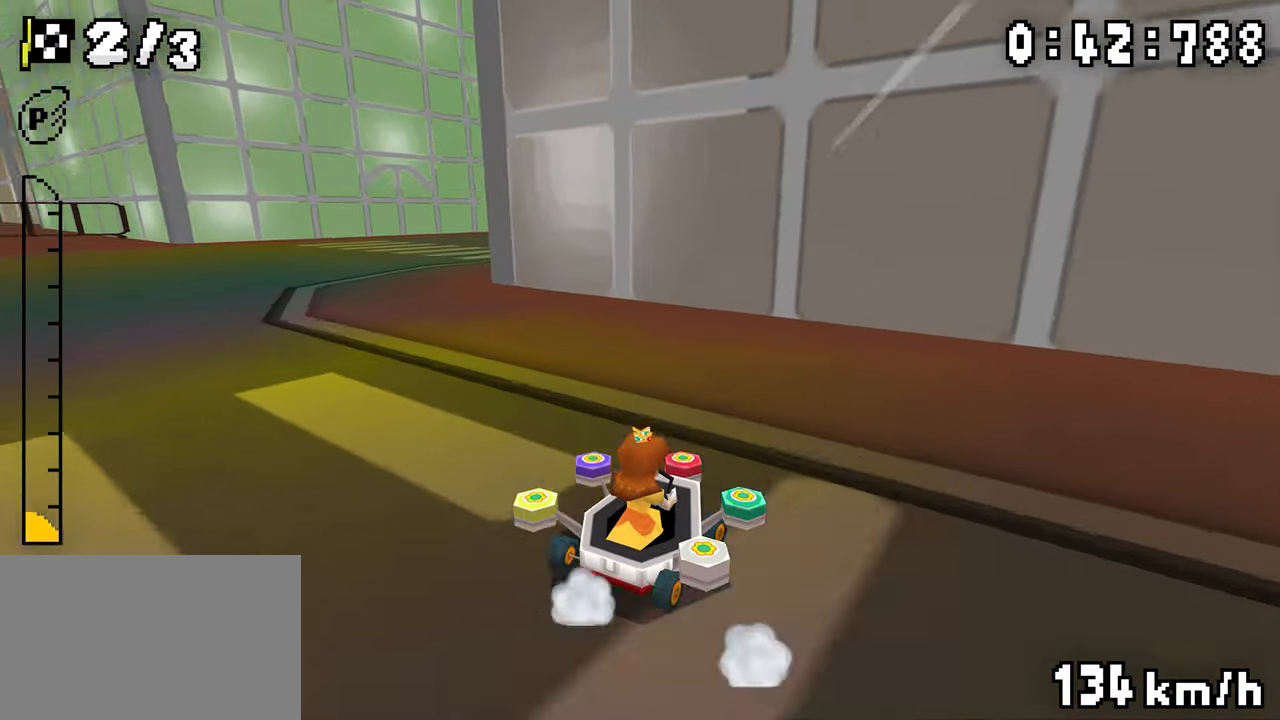
{"dt_ms": 500, "buttons": ["A"], "events": [[83, "DPAD_LEFT", "down"], [133, "DPAD_LEFT", "up"], [333, "DPAD_RIGHT", "down"], [333, "R1", "up"], [500, "DPAD_RIGHT", "up"]]}
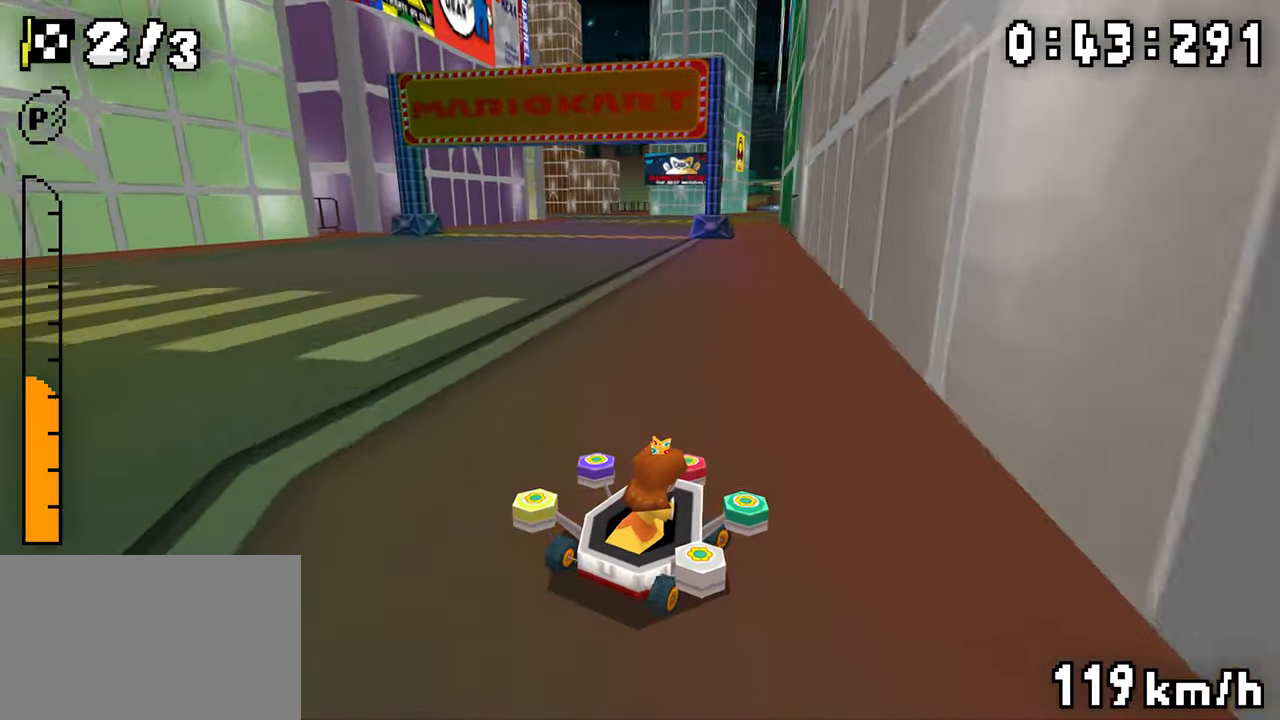
{"dt_ms": 500, "buttons": ["A", "R1", "DPAD_LEFT"], "events": [[66, "R1", "down"], [183, "DPAD_LEFT", "down"], [283, "DPAD_LEFT", "up"], [433, "DPAD_RIGHT", "down"], [483, "DPAD_RIGHT", "up"], [500, "DPAD_LEFT", "down"]]}